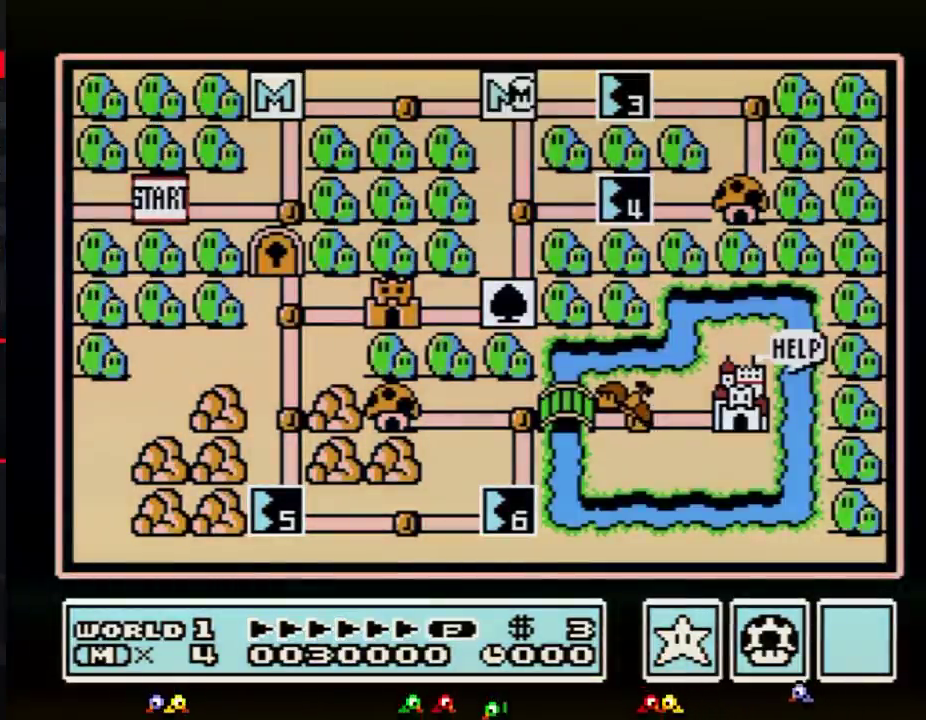
Gameplay with a controller (Nintendo layout); each line is a JSON object with the inputs held at the frame after it. "events" lists button and stick changes between this image and that frame as [ms after this image, input, new state], when the widget could be followed in between. Not read: L3 R3.
{"buttons": ["DPAD_RIGHT"], "events": [[401, "DPAD_RIGHT", "down"]]}
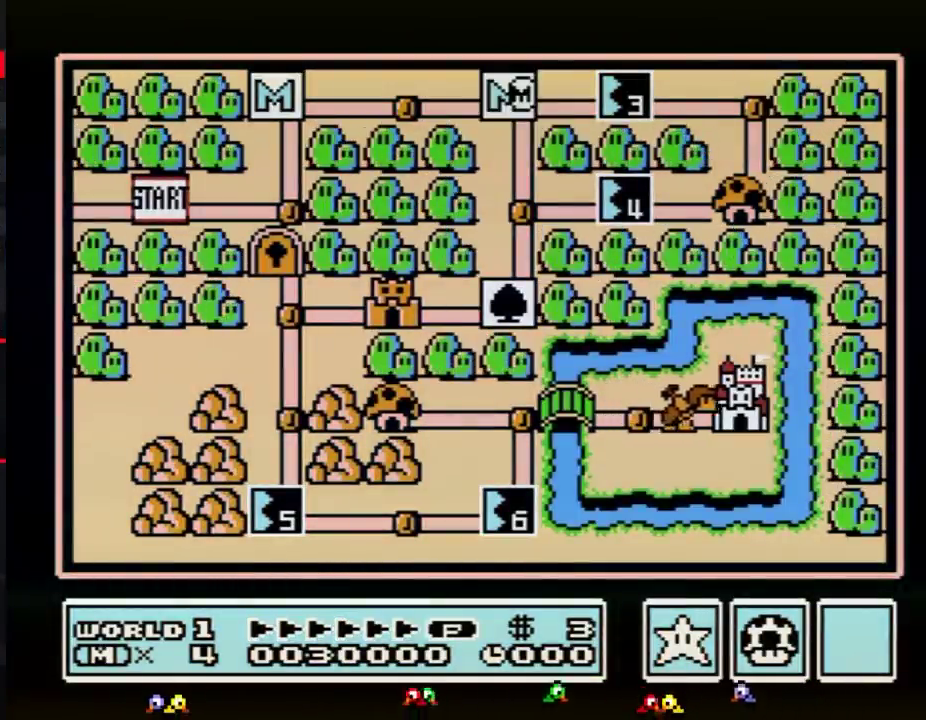
{"buttons": ["DPAD_RIGHT"], "events": []}
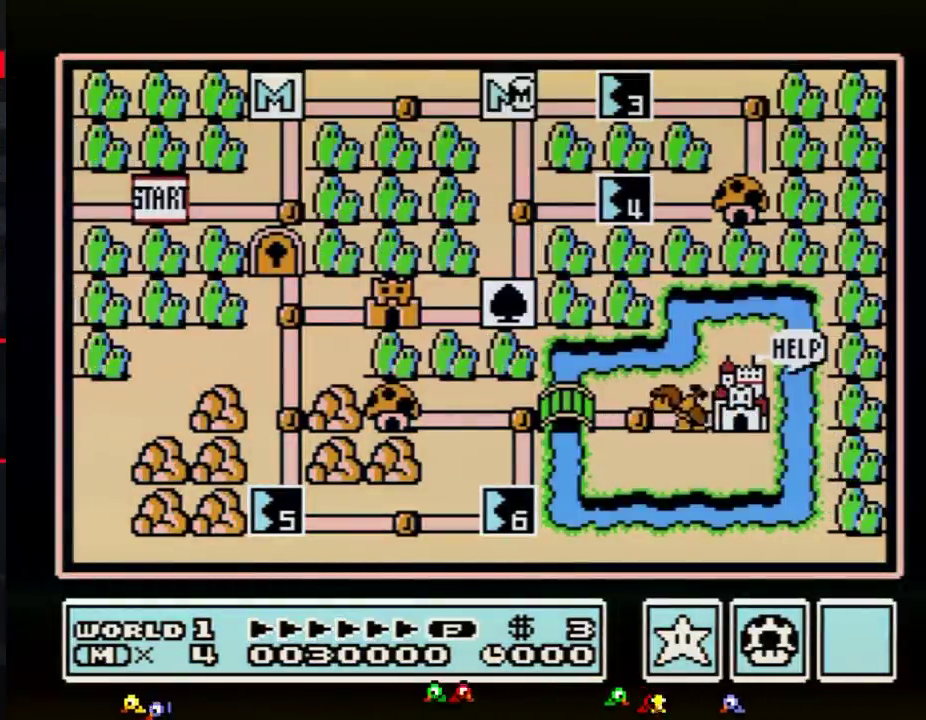
{"buttons": ["DPAD_RIGHT"], "events": []}
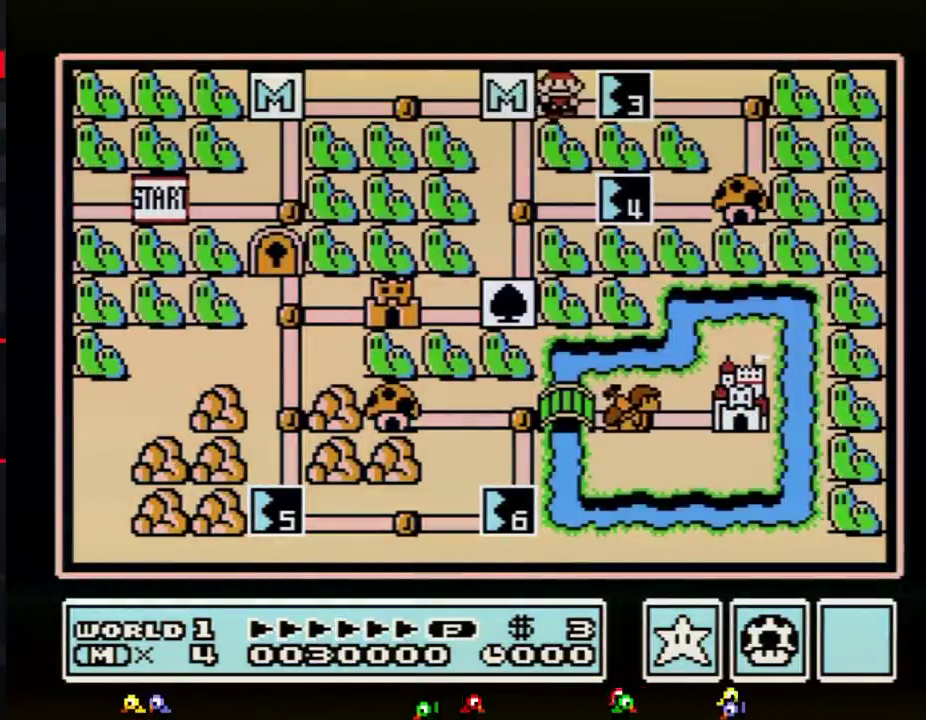
{"buttons": ["DPAD_RIGHT"], "events": []}
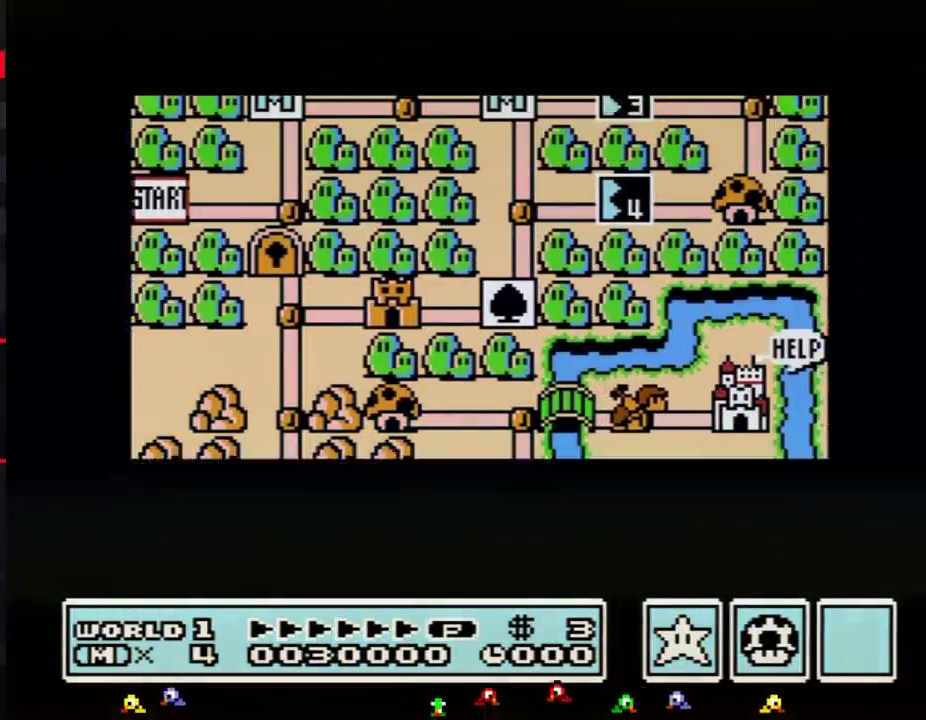
{"buttons": ["DPAD_RIGHT"], "events": []}
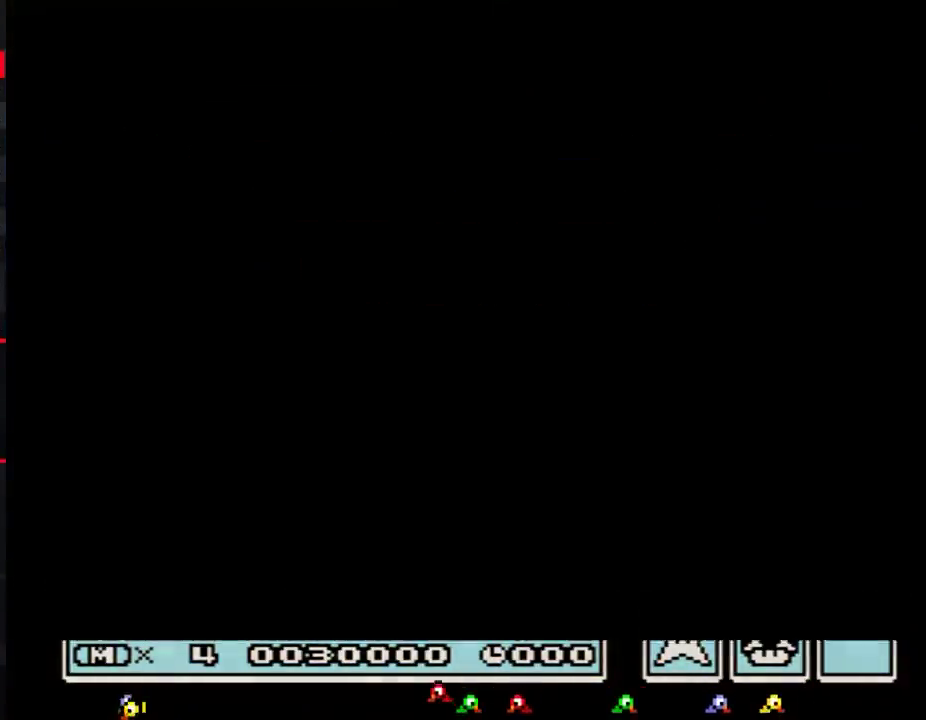
{"buttons": ["B", "DPAD_RIGHT"], "events": [[267, "DPAD_RIGHT", "up"], [367, "B", "down"], [367, "DPAD_RIGHT", "down"]]}
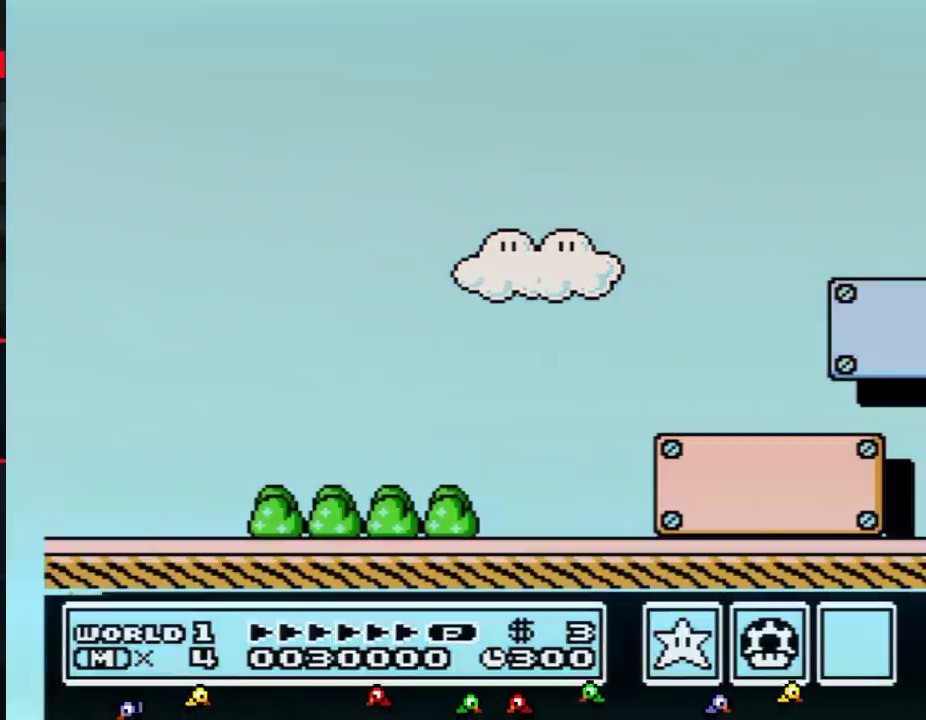
{"buttons": ["B", "DPAD_RIGHT"], "events": []}
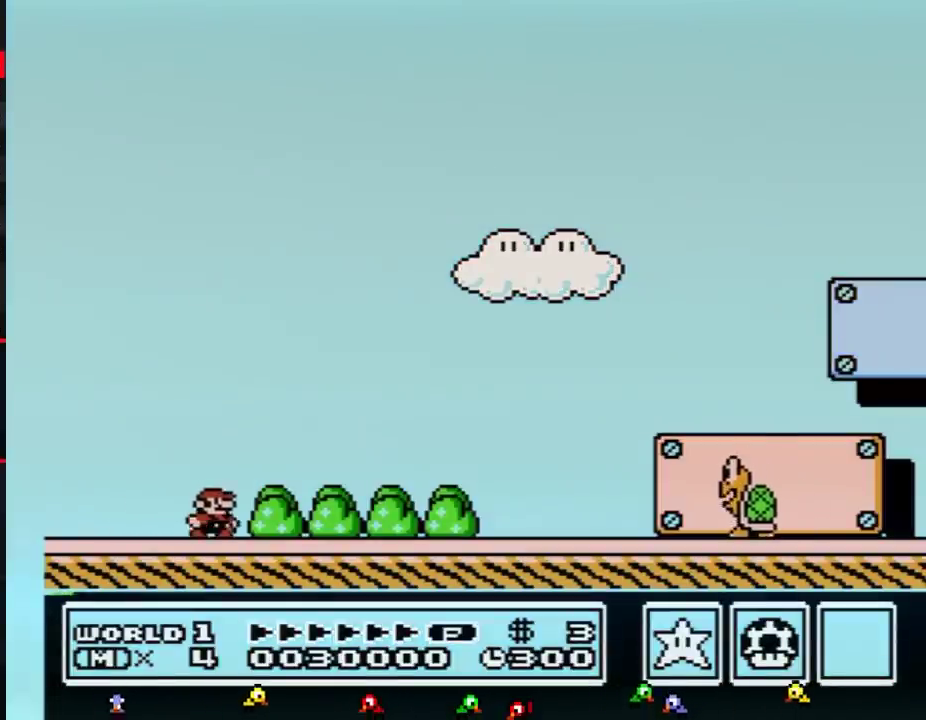
{"buttons": ["B", "DPAD_RIGHT"], "events": []}
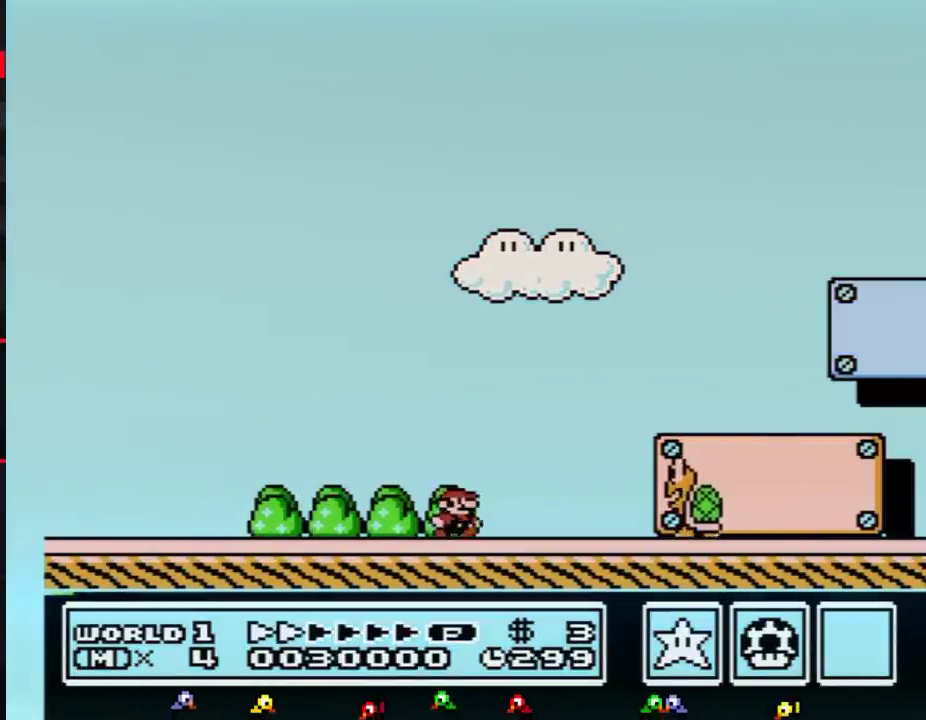
{"buttons": ["B", "DPAD_RIGHT"], "events": []}
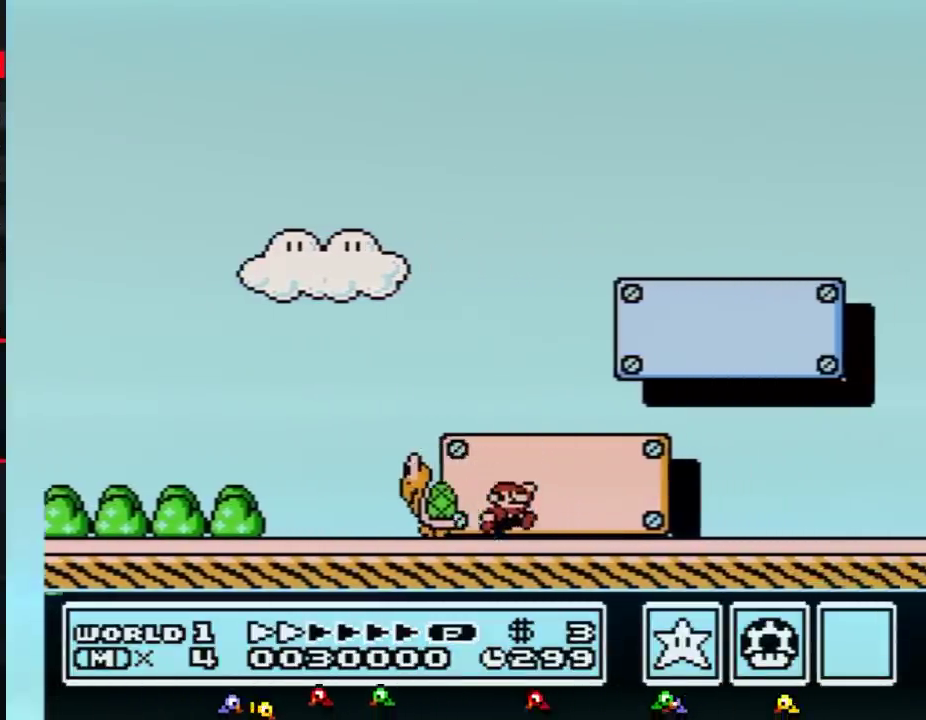
{"buttons": ["B", "DPAD_RIGHT"], "events": []}
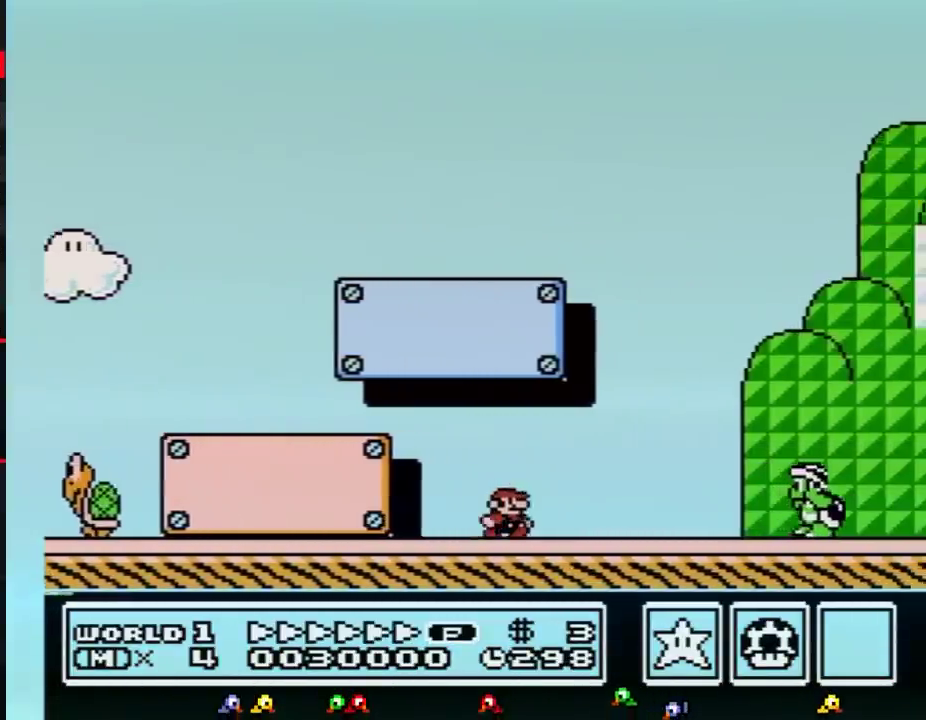
{"buttons": ["B", "DPAD_RIGHT"], "events": []}
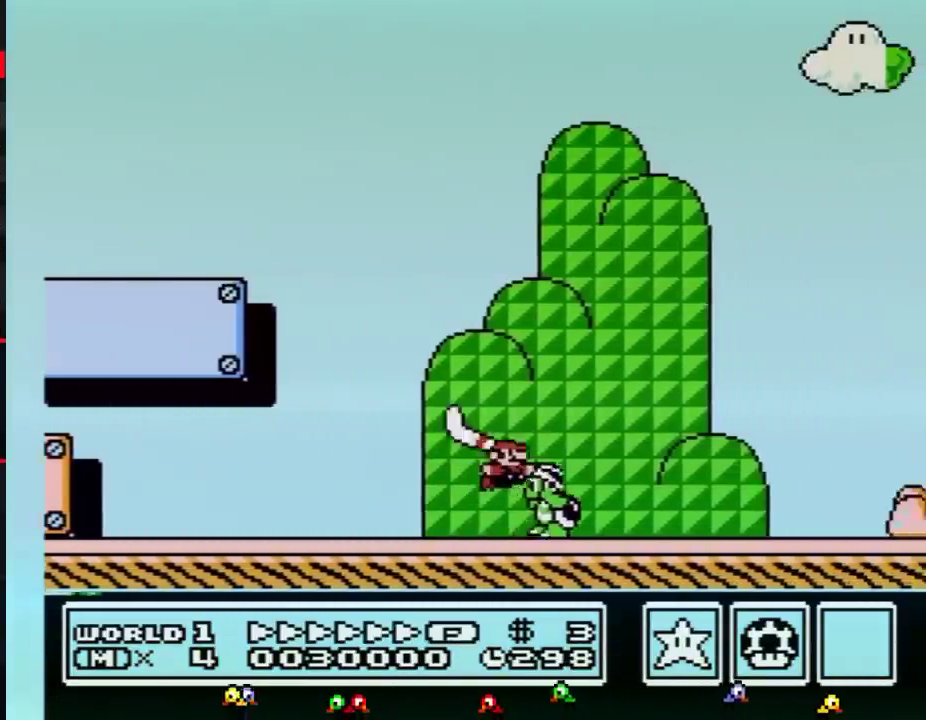
{"buttons": ["B", "DPAD_RIGHT"], "events": [[33, "A", "down"], [484, "A", "up"]]}
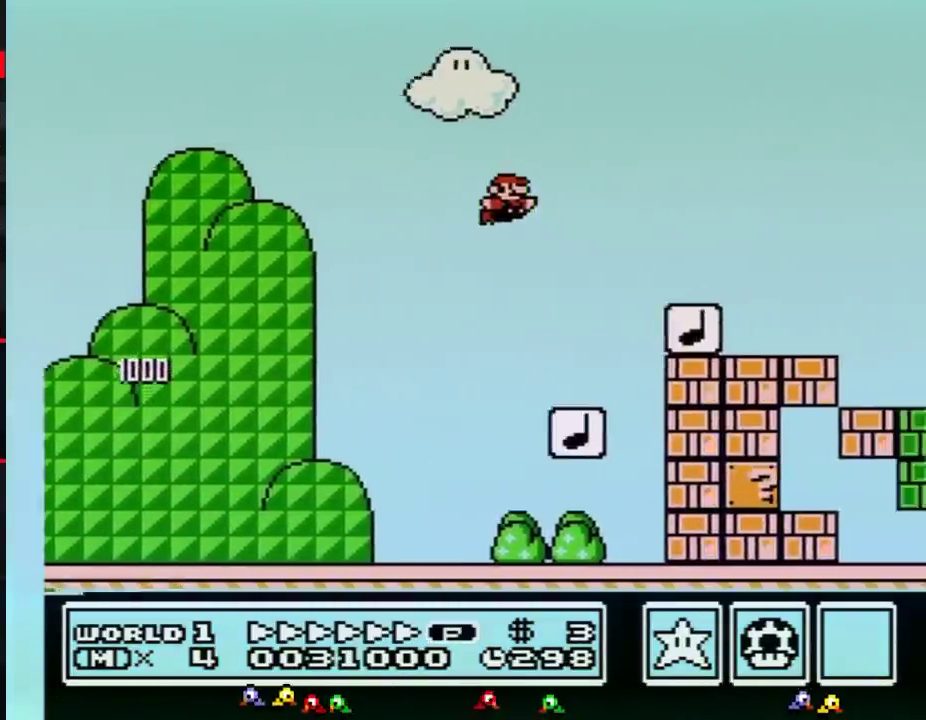
{"buttons": ["A", "B", "DPAD_RIGHT"], "events": [[384, "A", "down"]]}
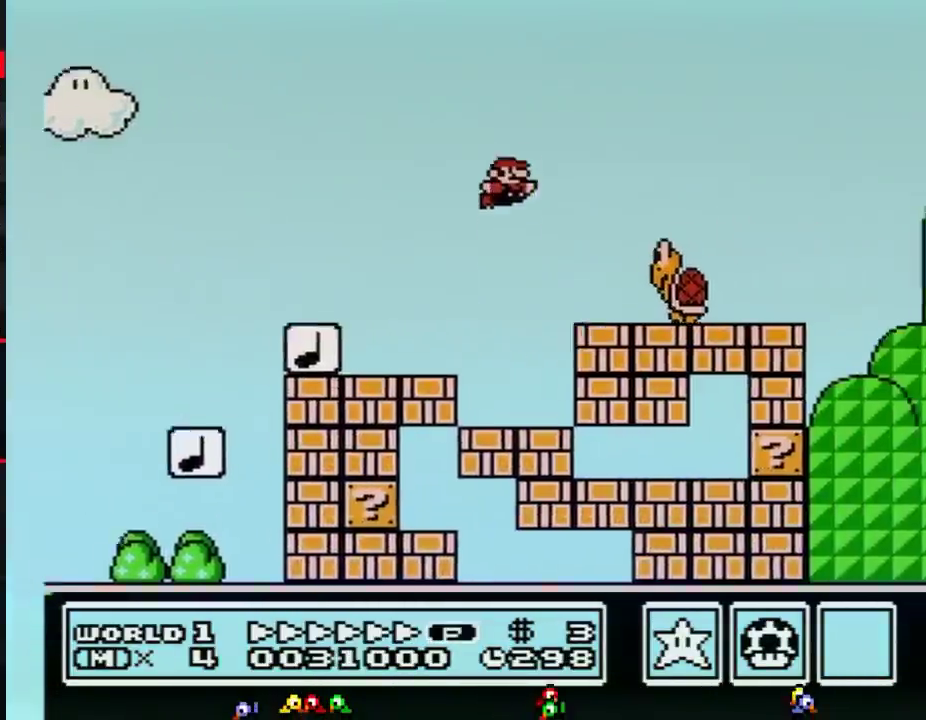
{"buttons": ["A", "B", "DPAD_RIGHT"], "events": []}
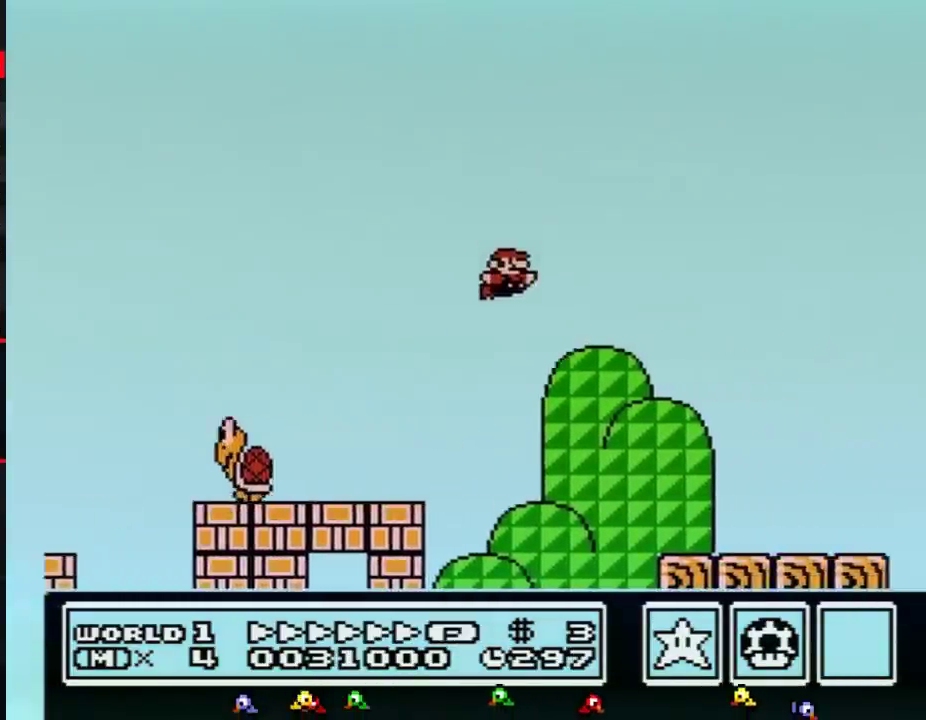
{"buttons": ["B", "DPAD_RIGHT"], "events": [[200, "A", "up"]]}
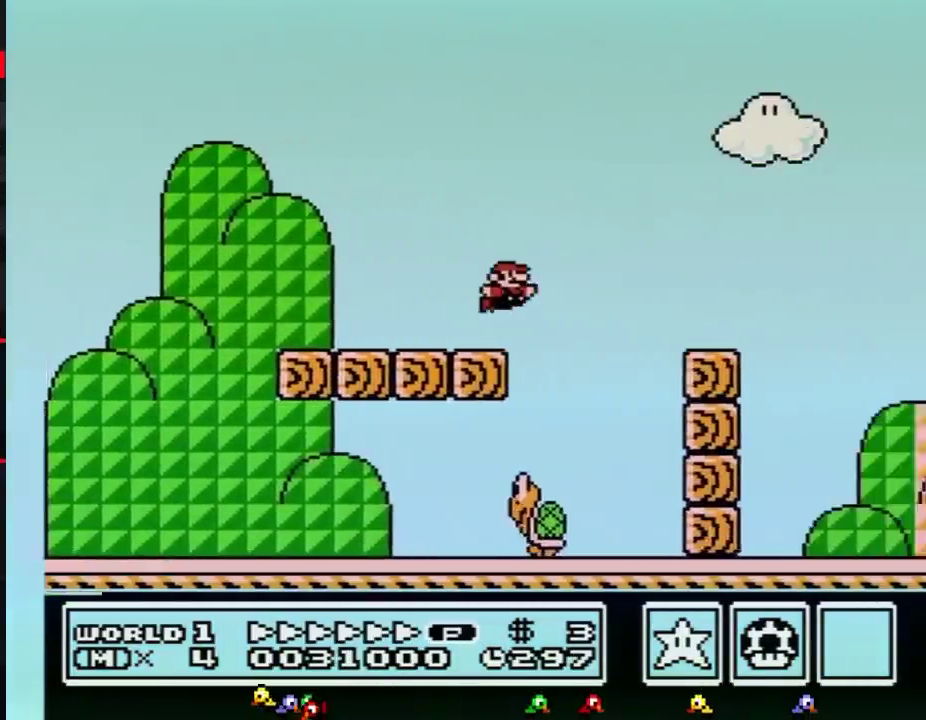
{"buttons": ["B", "DPAD_RIGHT"], "events": [[50, "A", "down"], [100, "A", "up"]]}
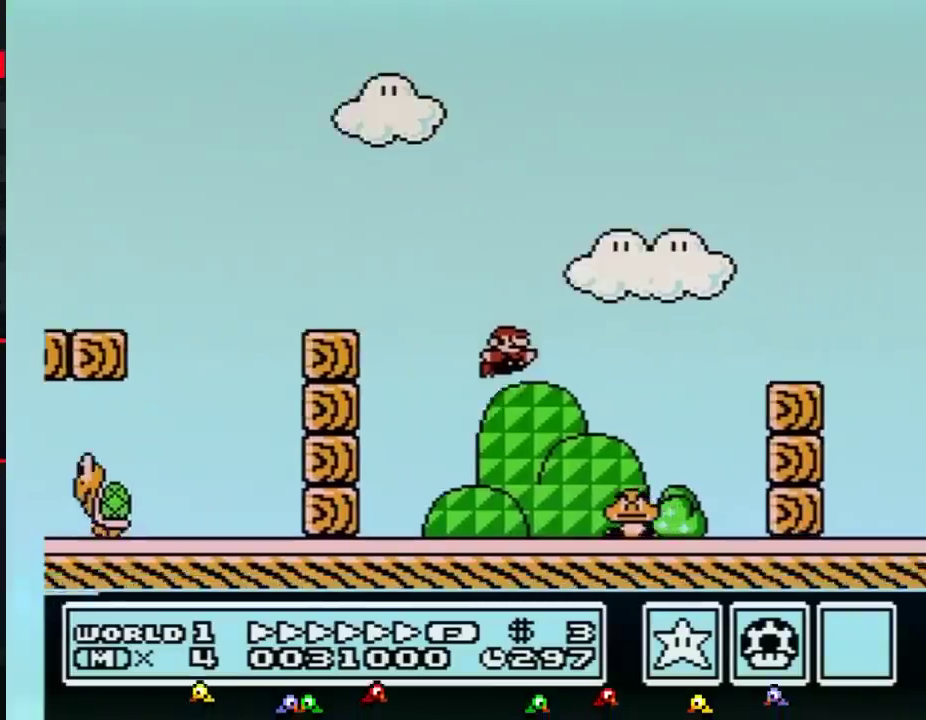
{"buttons": ["A", "B", "DPAD_RIGHT"], "events": [[301, "A", "down"]]}